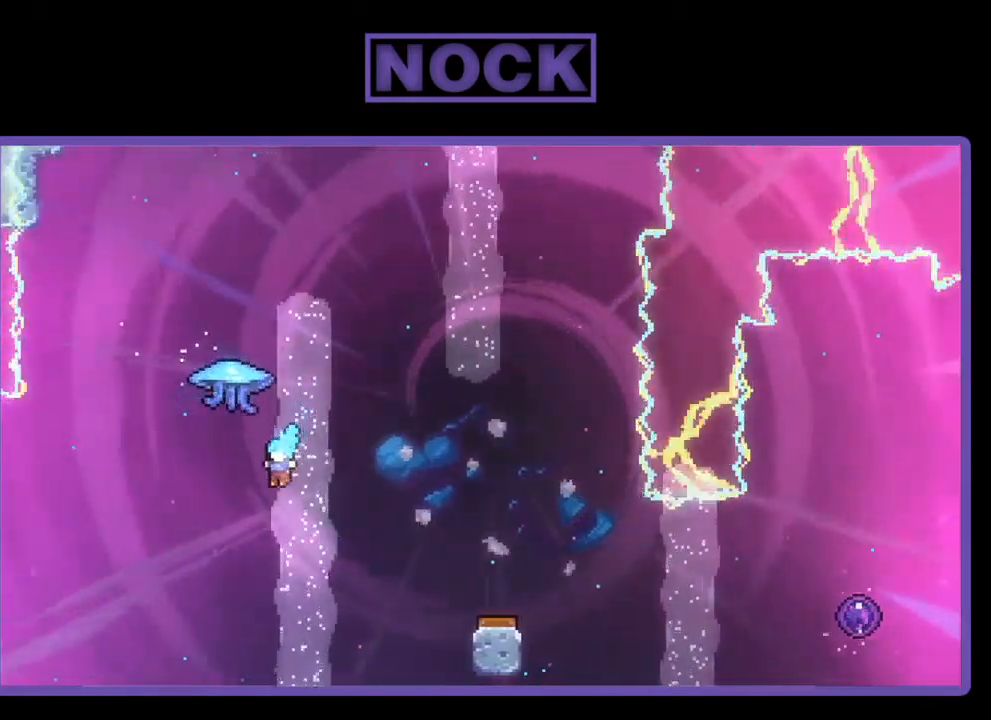
Gameplay with a controller (PlayStation layout); each line is a JSON object with the inputs held at the frame after it. "events" lists button and stick changes between this image and that frame as [ms after this image, input, new state], when the widget could be followed in between. Not read: right_stick.
{"buttons": ["CIRCLE", "R2", "DPAD_UP", "DPAD_RIGHT"], "left_stick": "center", "events": [[167, "DPAD_LEFT", "up"], [334, "DPAD_RIGHT", "down"], [500, "CIRCLE", "down"]]}
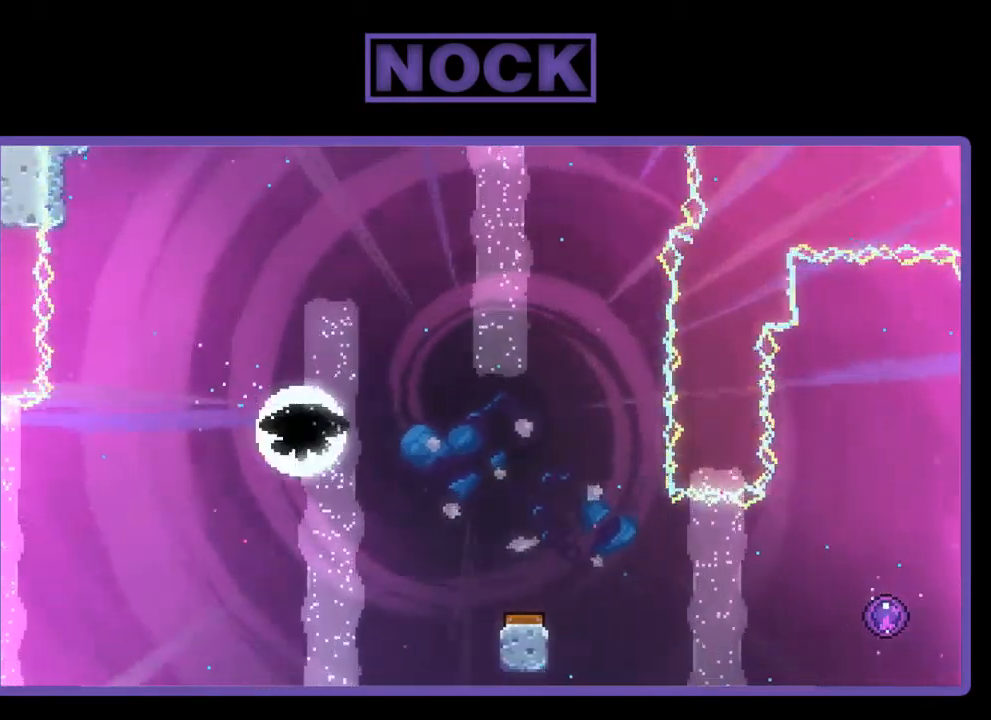
{"buttons": [], "left_stick": "center", "events": [[134, "DPAD_RIGHT", "up"], [234, "CIRCLE", "up"], [234, "DPAD_UP", "up"], [234, "R2", "up"]]}
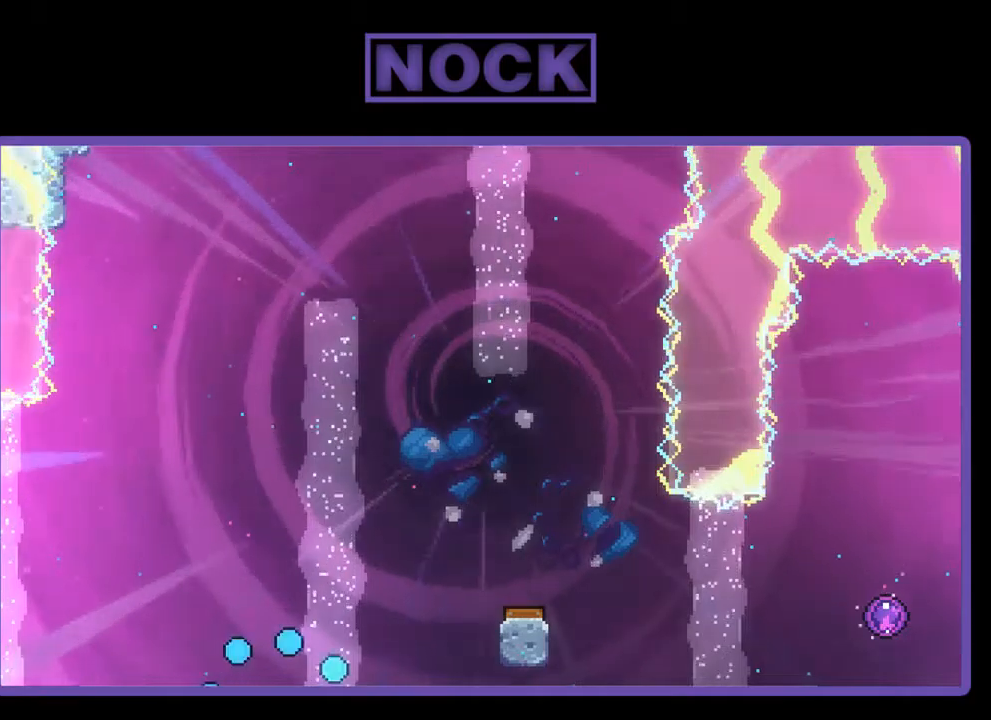
{"buttons": [], "left_stick": "center", "events": []}
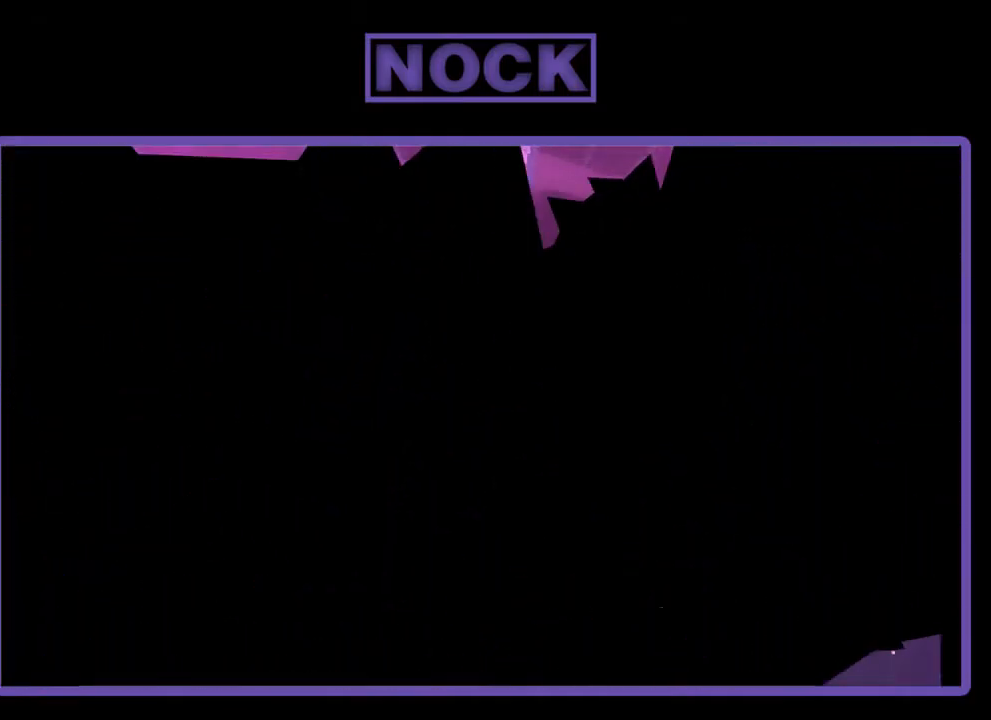
{"buttons": ["R2", "DPAD_RIGHT"], "left_stick": "center", "events": [[117, "R2", "down"], [317, "DPAD_RIGHT", "down"]]}
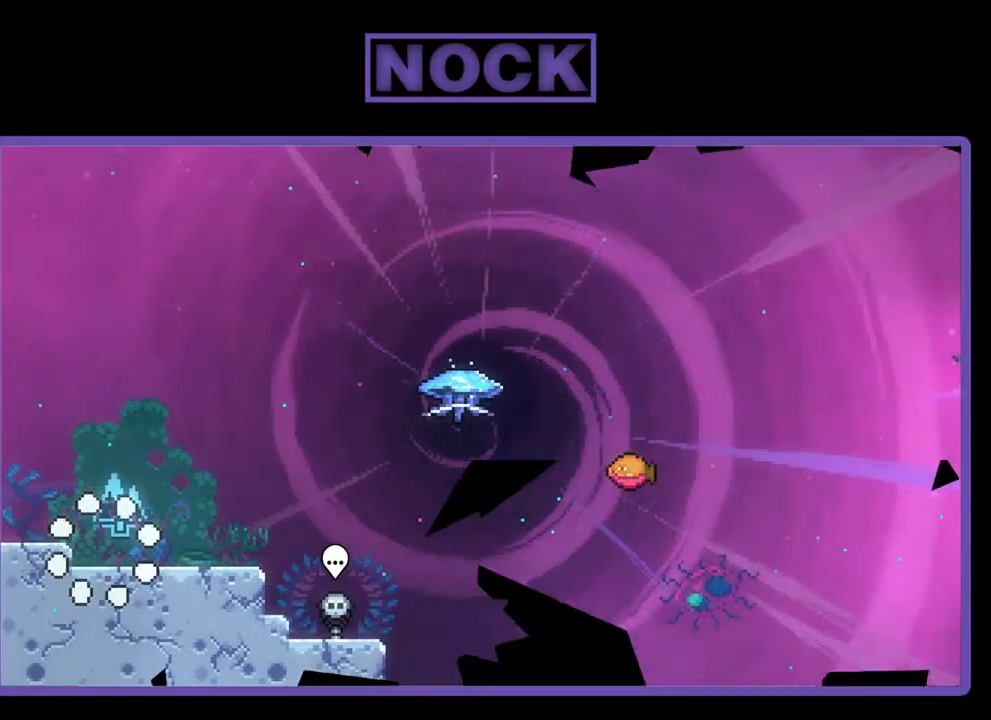
{"buttons": ["R2", "DPAD_DOWN", "DPAD_RIGHT"], "left_stick": "center", "events": [[284, "CROSS", "down"], [284, "DPAD_RIGHT", "up"], [417, "CROSS", "up"], [450, "DPAD_DOWN", "down"], [450, "DPAD_RIGHT", "down"]]}
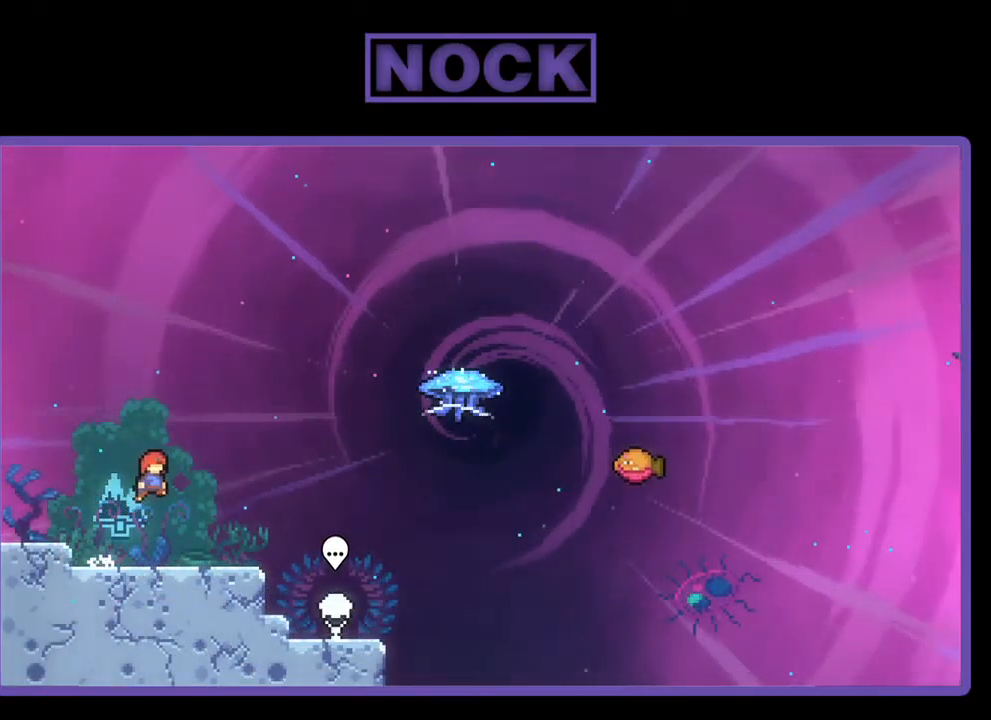
{"buttons": ["R2", "DPAD_RIGHT"], "left_stick": "center", "events": [[117, "CIRCLE", "down"], [217, "CIRCLE", "up"], [250, "DPAD_DOWN", "up"], [317, "CROSS", "down"], [484, "CROSS", "up"]]}
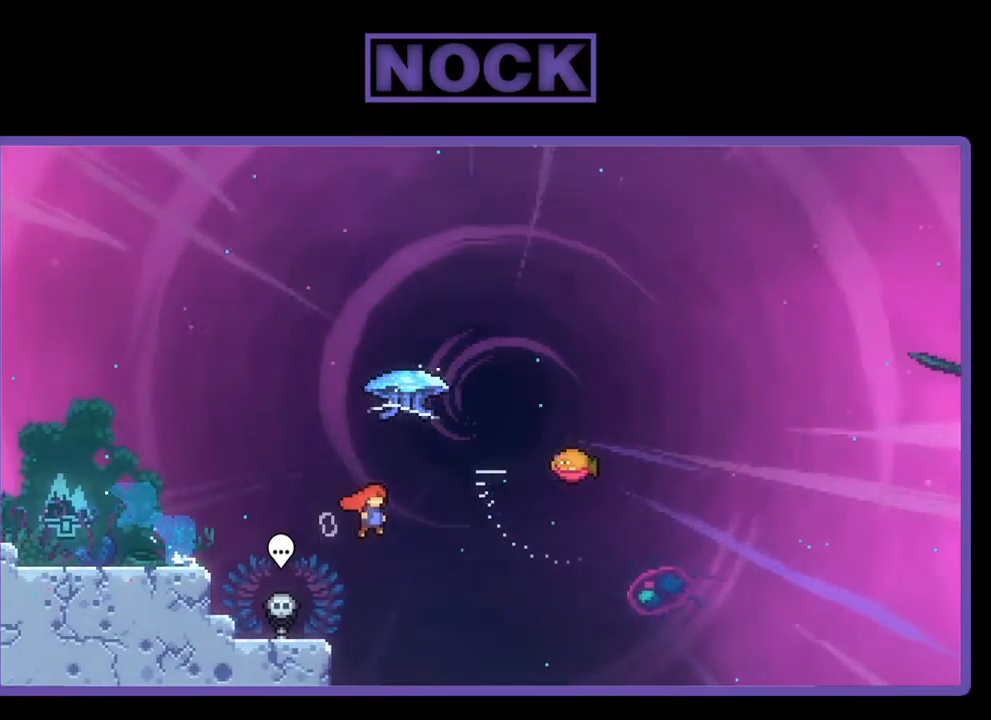
{"buttons": ["R2", "DPAD_RIGHT"], "left_stick": "center", "events": [[17, "DPAD_UP", "down"], [50, "CIRCLE", "down"], [50, "DPAD_RIGHT", "up"], [184, "CIRCLE", "up"], [284, "DPAD_RIGHT", "down"], [350, "DPAD_UP", "up"]]}
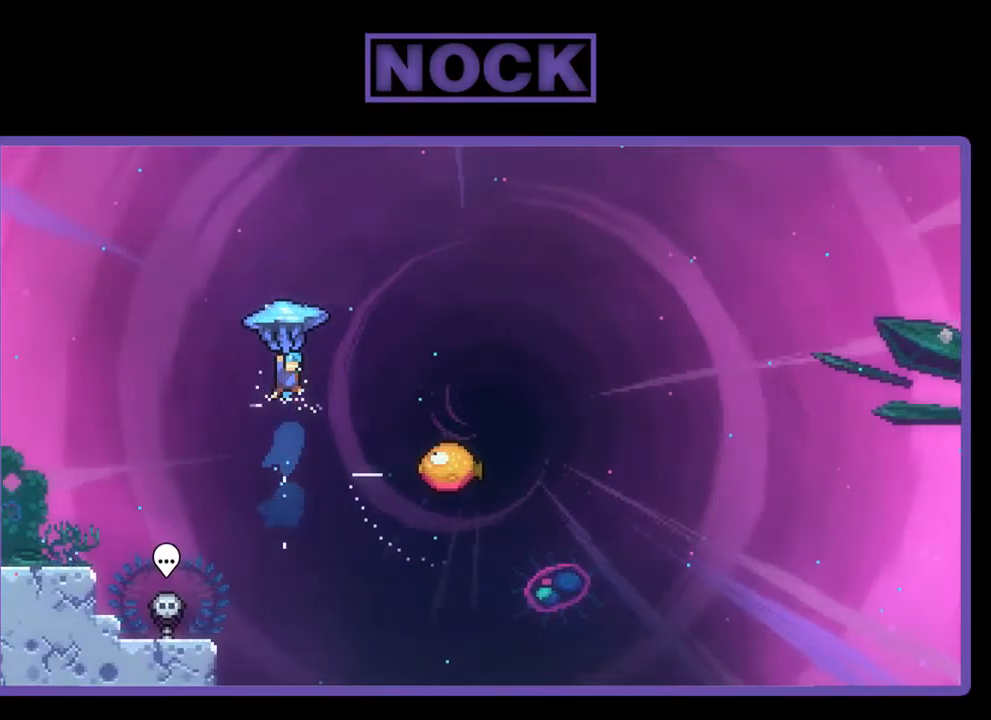
{"buttons": ["R2", "DPAD_DOWN", "DPAD_RIGHT"], "left_stick": "center", "events": [[450, "DPAD_DOWN", "down"]]}
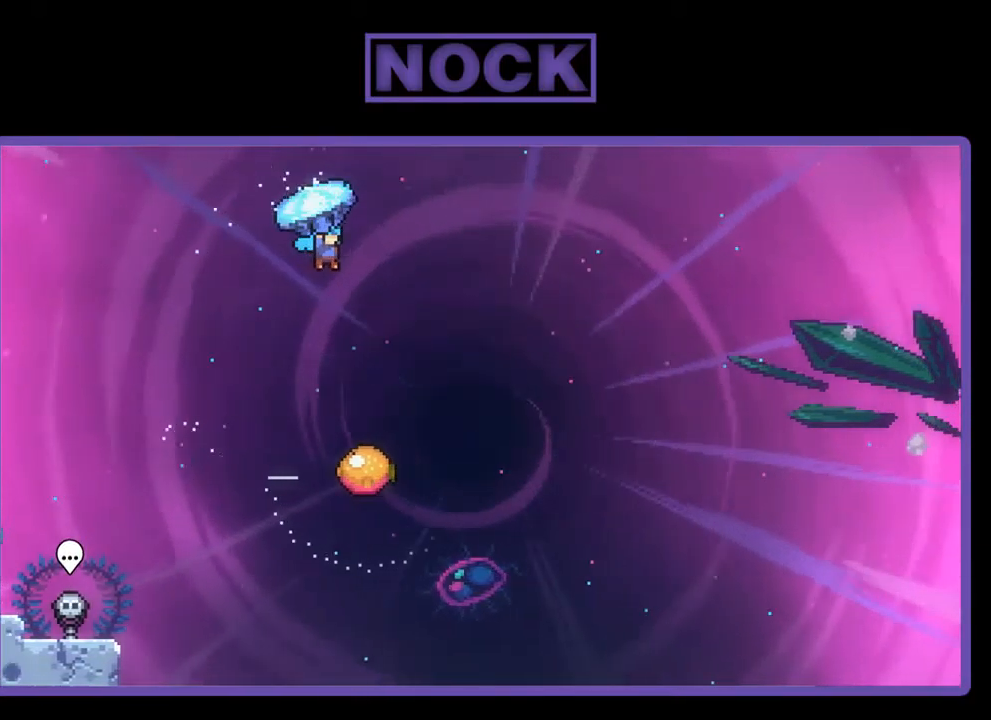
{"buttons": ["R2", "DPAD_DOWN"], "left_stick": "center", "events": [[217, "DPAD_RIGHT", "up"]]}
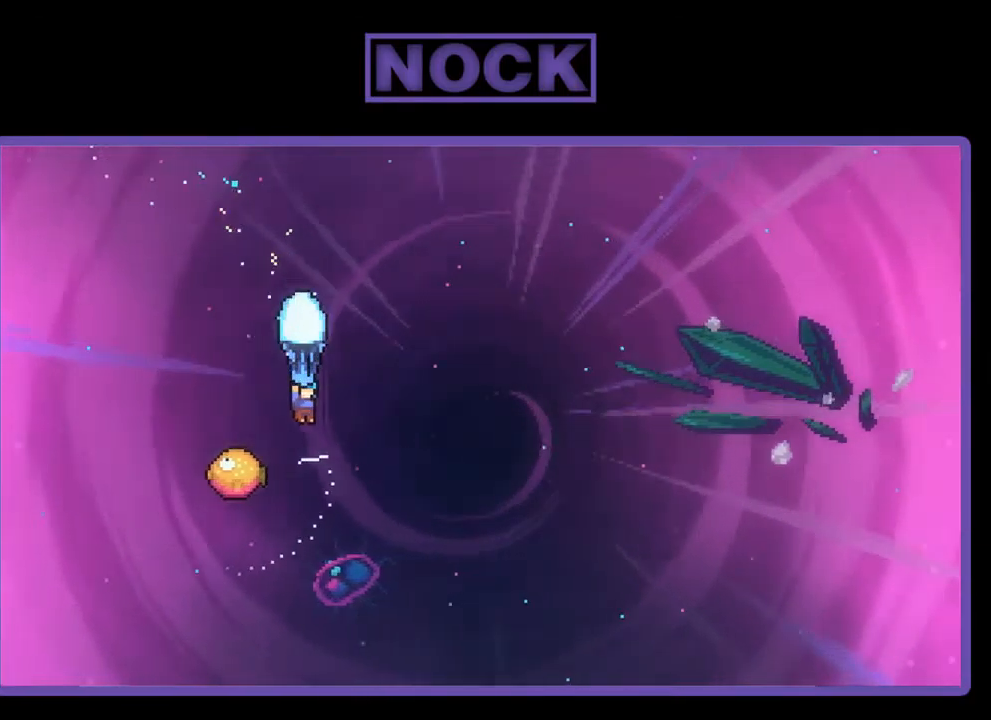
{"buttons": ["R2", "DPAD_RIGHT"], "left_stick": "center", "events": [[150, "DPAD_LEFT", "down"], [317, "DPAD_LEFT", "up"], [317, "DPAD_RIGHT", "down"], [350, "DPAD_DOWN", "up"]]}
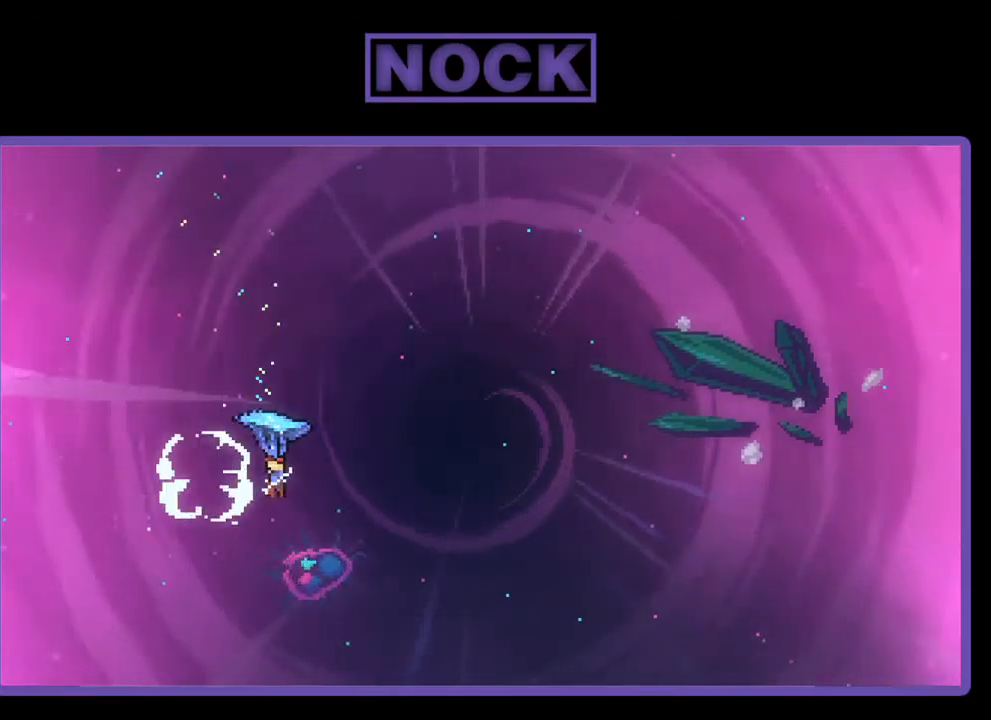
{"buttons": ["R2", "DPAD_UP", "DPAD_RIGHT"], "left_stick": "center", "events": [[117, "DPAD_UP", "down"]]}
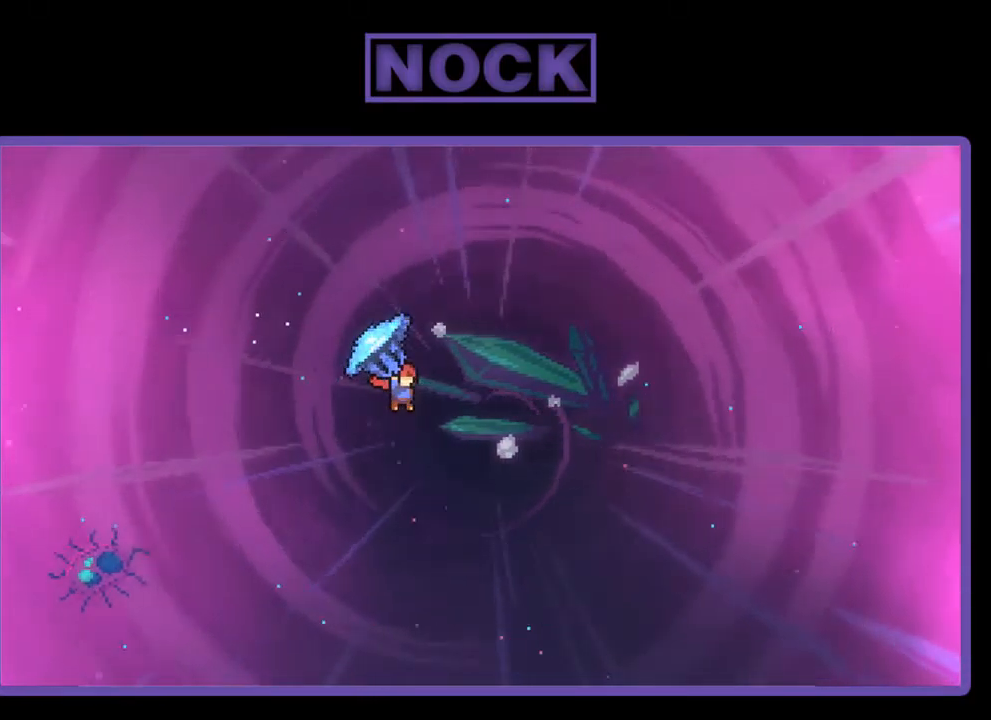
{"buttons": ["CIRCLE", "R2", "DPAD_UP", "DPAD_RIGHT"], "left_stick": "center", "events": [[50, "DPAD_UP", "up"], [217, "DPAD_UP", "down"], [217, "R2", "up"], [317, "R2", "down"], [384, "CIRCLE", "down"]]}
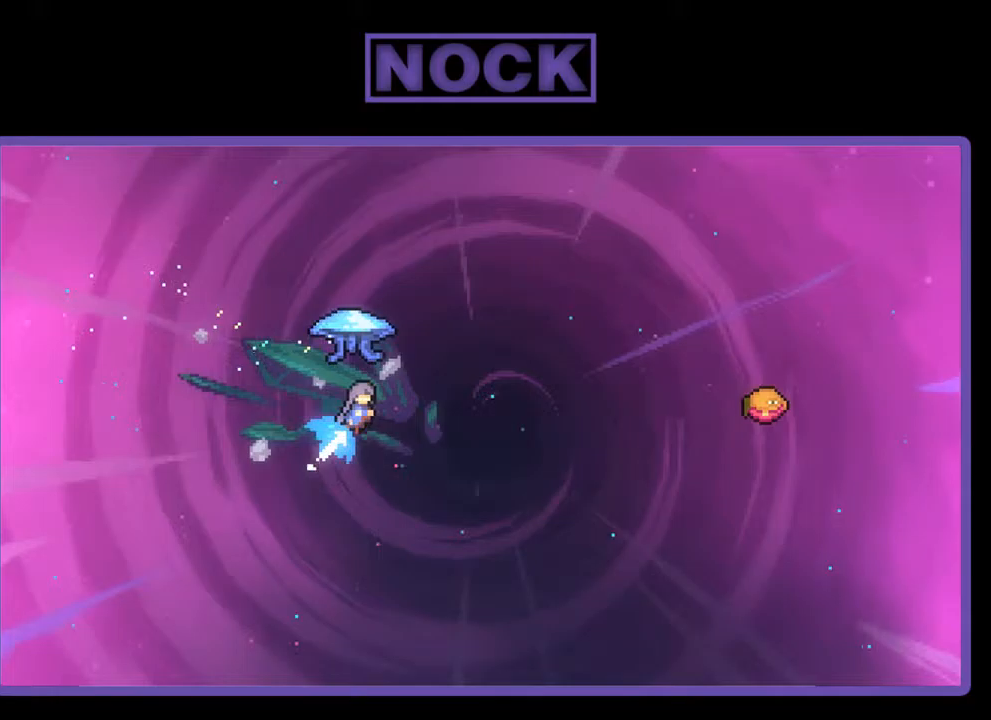
{"buttons": ["R2", "DPAD_RIGHT"], "left_stick": "center", "events": [[333, "CIRCLE", "up"], [367, "DPAD_UP", "up"]]}
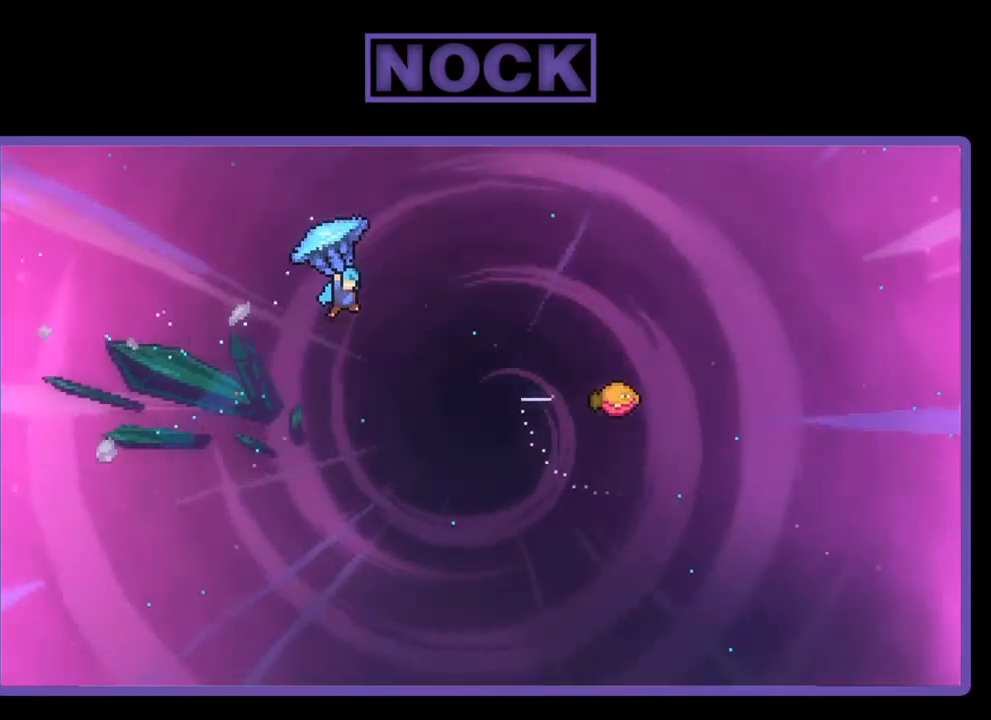
{"buttons": ["R2", "DPAD_RIGHT"], "left_stick": "center", "events": []}
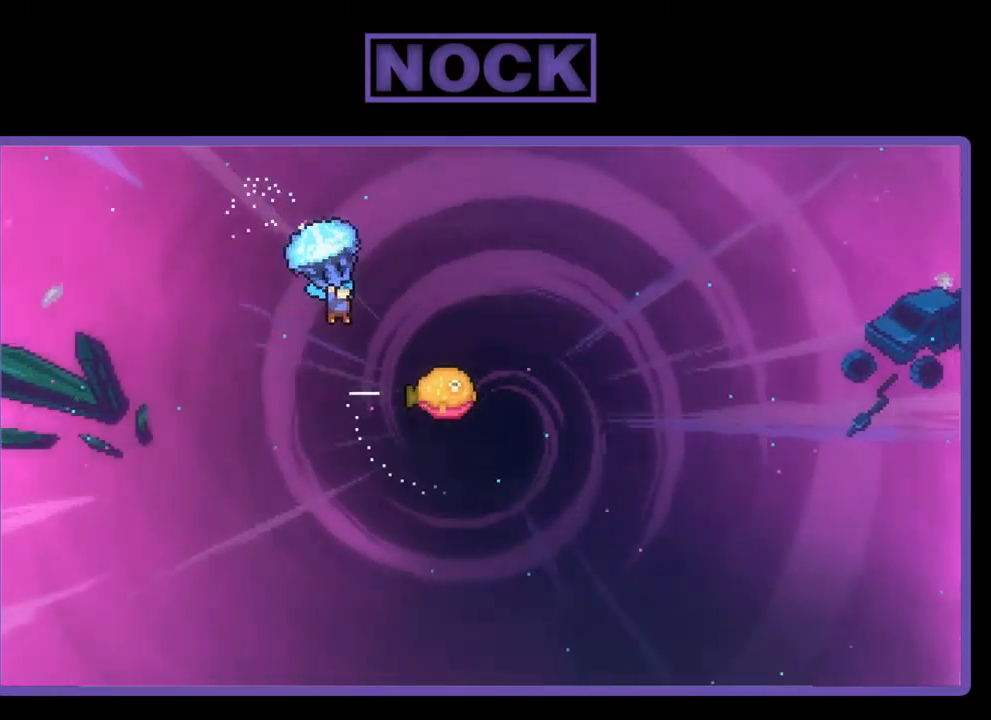
{"buttons": ["R2"], "left_stick": "center", "events": [[400, "DPAD_RIGHT", "up"]]}
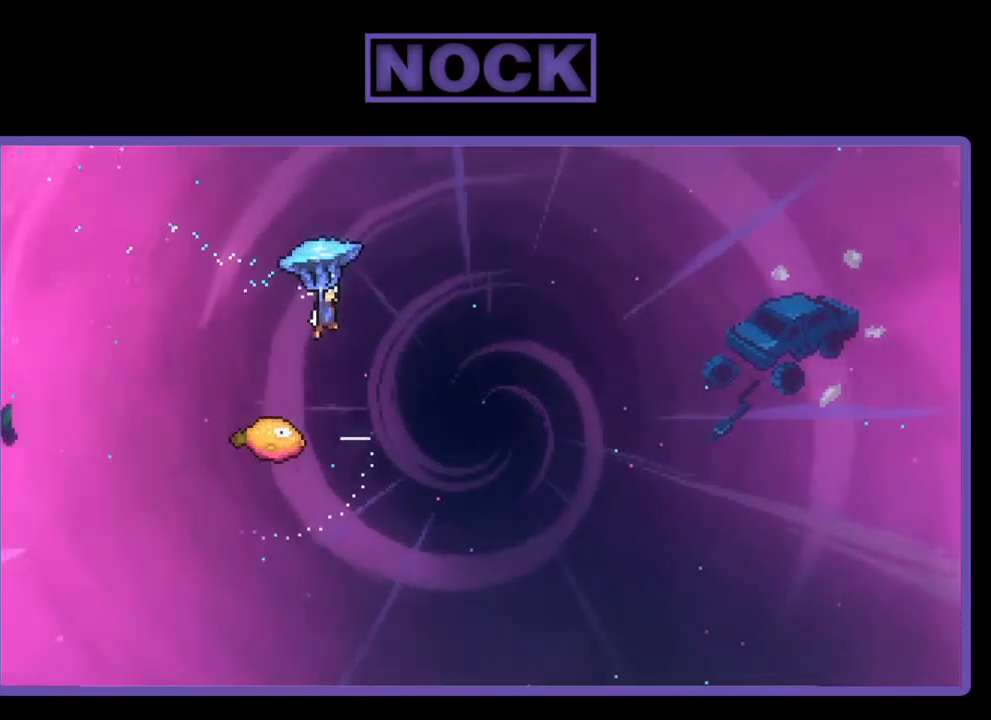
{"buttons": ["R2", "DPAD_DOWN"], "left_stick": "center", "events": [[133, "DPAD_LEFT", "down"], [267, "DPAD_LEFT", "up"], [333, "DPAD_DOWN", "down"]]}
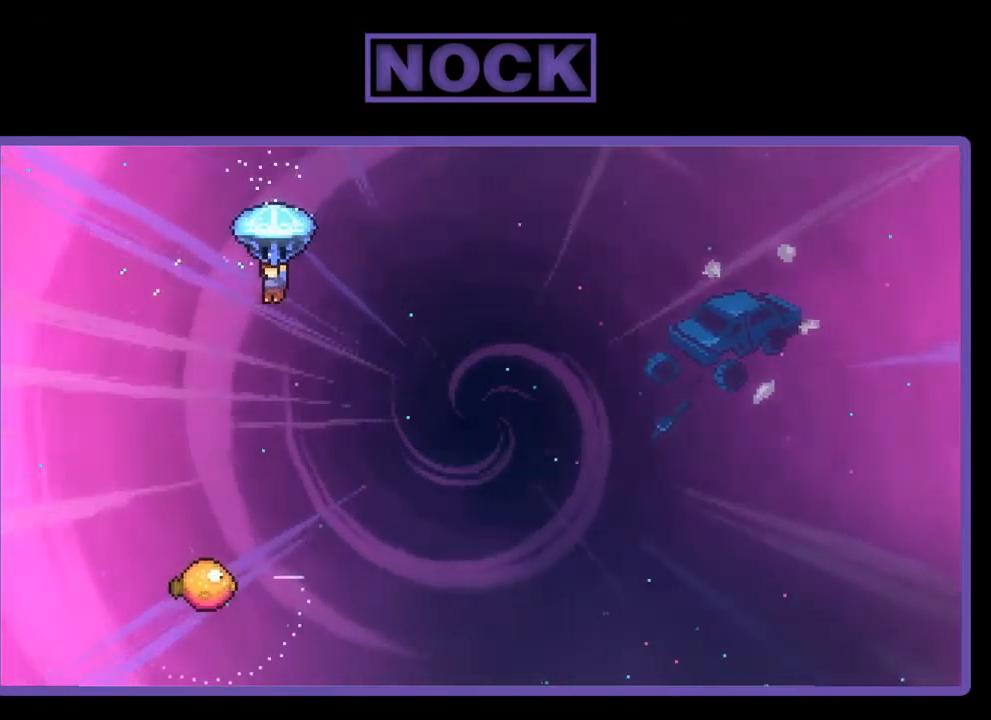
{"buttons": ["R2", "DPAD_DOWN"], "left_stick": "center", "events": []}
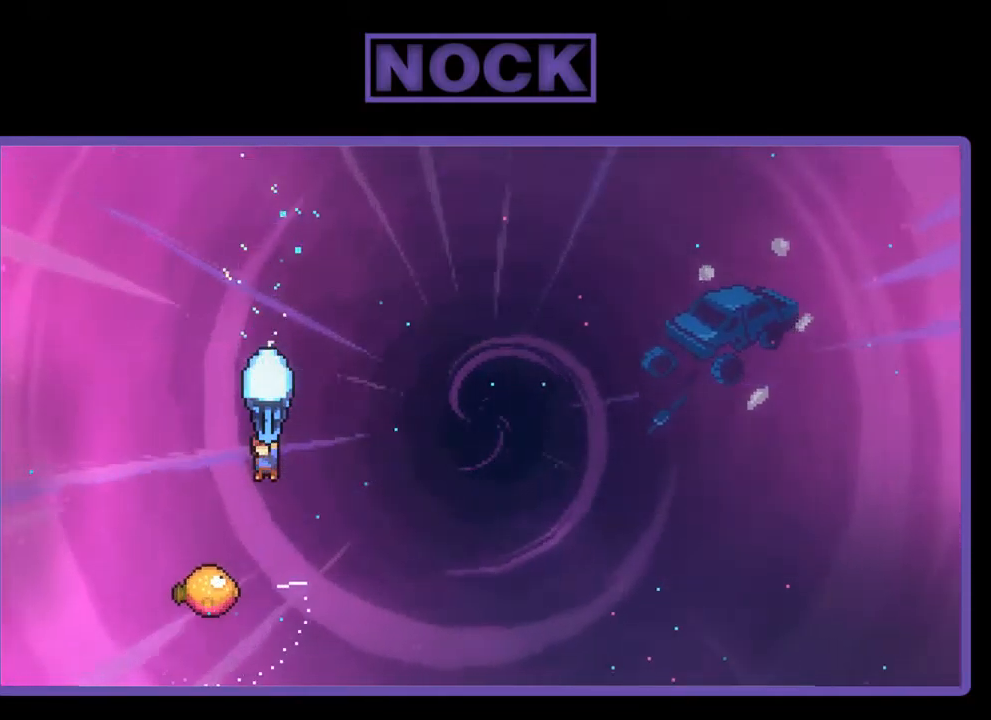
{"buttons": ["R2", "DPAD_RIGHT"], "left_stick": "center", "events": [[267, "DPAD_LEFT", "down"], [300, "DPAD_DOWN", "up"], [367, "DPAD_UP", "down"], [400, "DPAD_LEFT", "up"], [433, "DPAD_RIGHT", "down"], [433, "DPAD_UP", "up"]]}
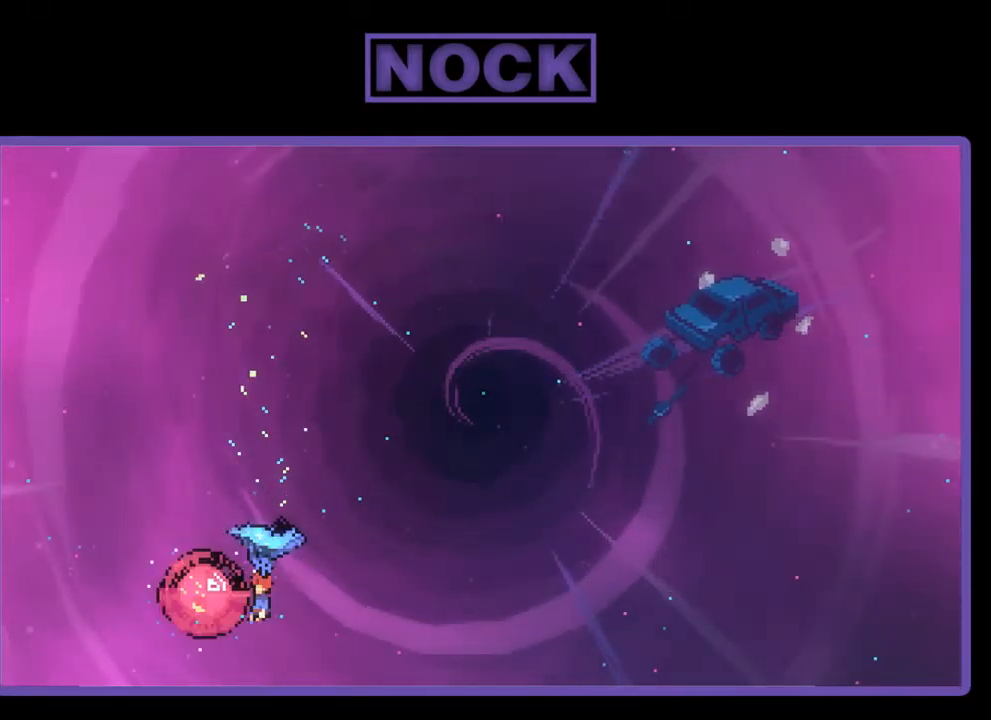
{"buttons": ["R2", "DPAD_UP", "DPAD_RIGHT"], "left_stick": "center", "events": [[67, "DPAD_UP", "down"]]}
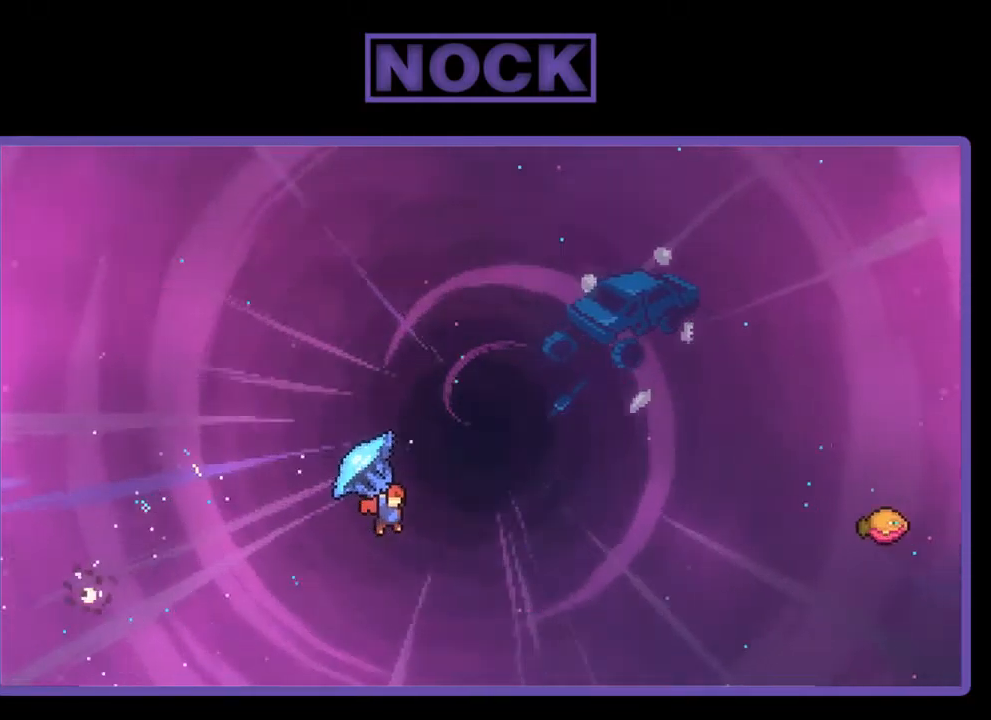
{"buttons": ["CIRCLE", "R2", "DPAD_UP", "DPAD_RIGHT"], "left_stick": "center", "events": [[233, "R2", "up"], [300, "CIRCLE", "down"], [333, "R2", "down"]]}
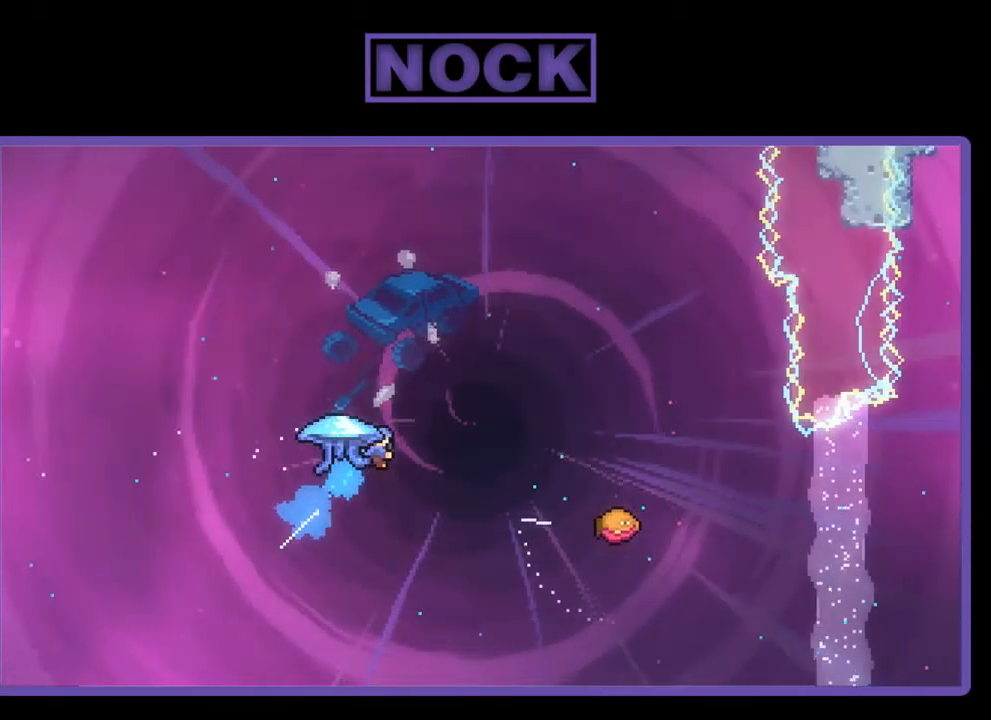
{"buttons": ["R2", "DPAD_RIGHT"], "left_stick": "center", "events": [[300, "CIRCLE", "up"], [333, "DPAD_UP", "up"]]}
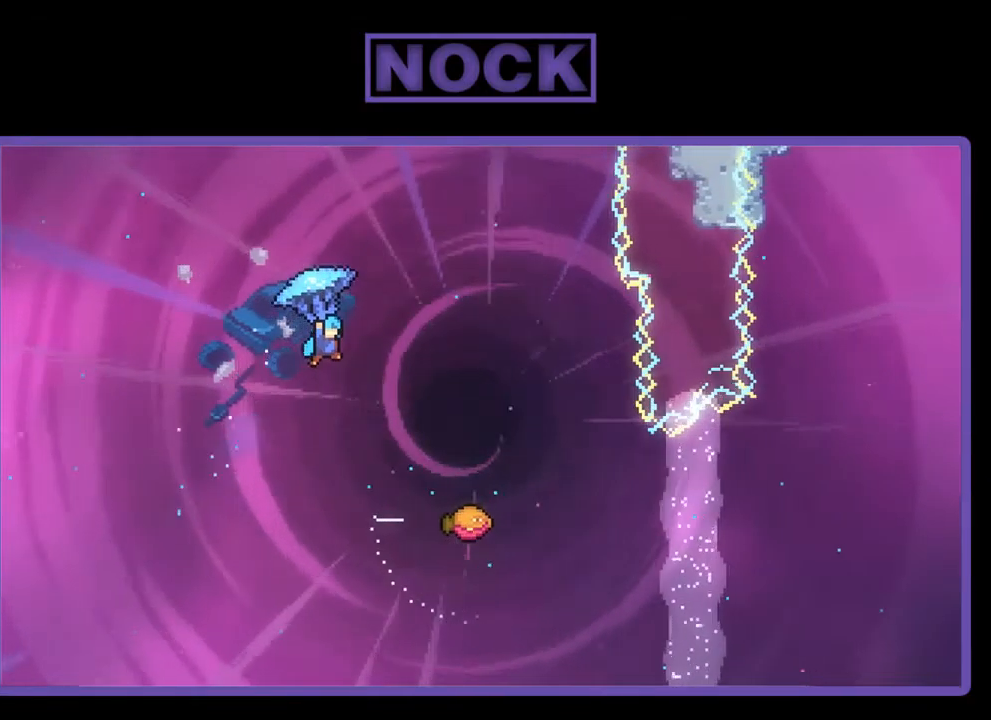
{"buttons": ["R2", "DPAD_RIGHT"], "left_stick": "center", "events": []}
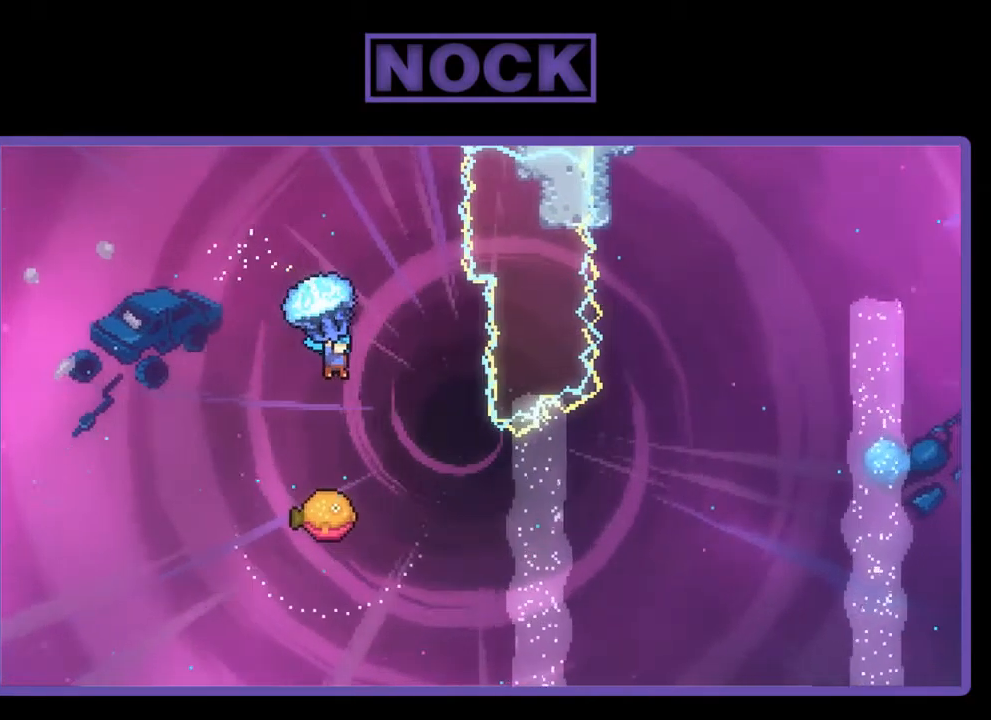
{"buttons": ["DPAD_LEFT"], "left_stick": "center", "events": [[167, "DPAD_RIGHT", "up"], [167, "R2", "up"], [500, "DPAD_LEFT", "down"]]}
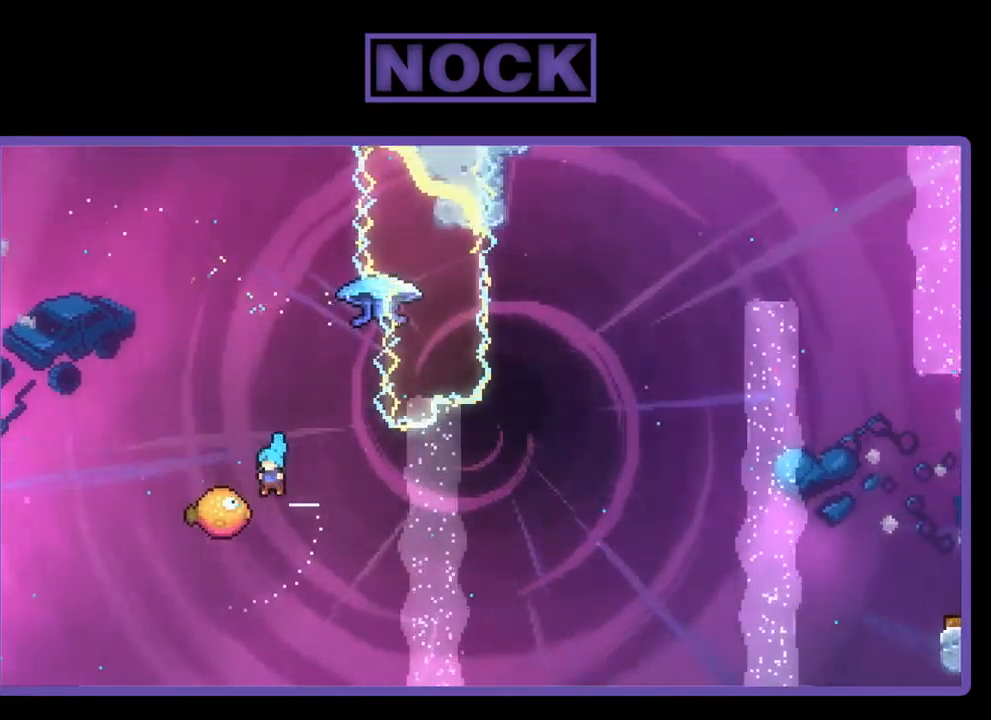
{"buttons": ["R2", "DPAD_UP", "DPAD_RIGHT"], "left_stick": "center", "events": [[200, "DPAD_LEFT", "up"], [267, "DPAD_RIGHT", "down"], [334, "R2", "down"], [500, "DPAD_UP", "down"]]}
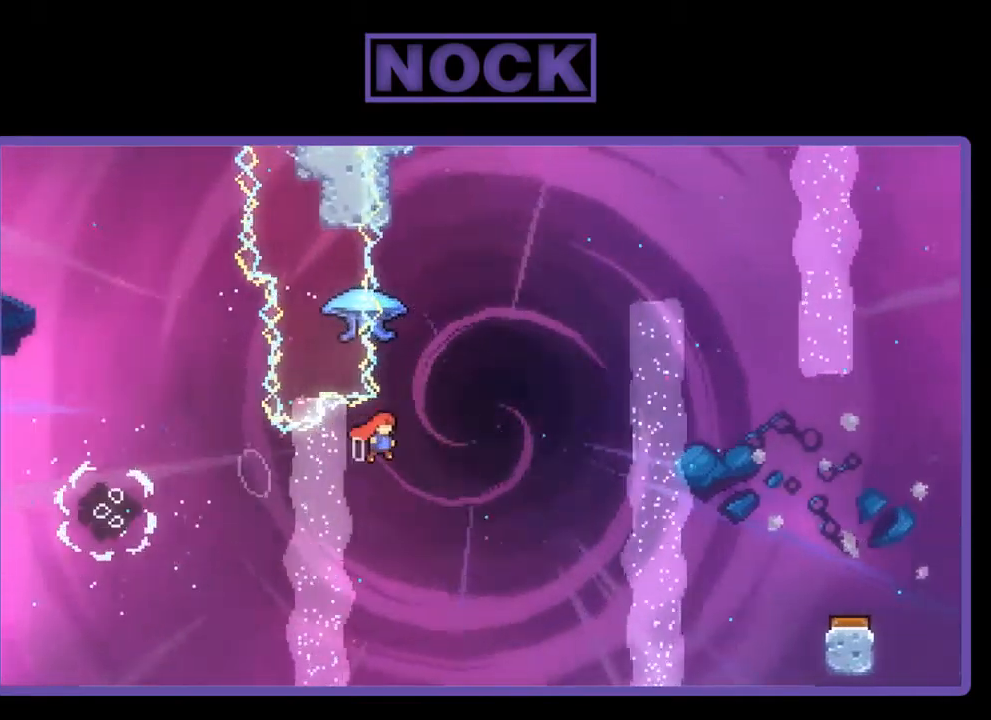
{"buttons": ["R2", "DPAD_RIGHT"], "left_stick": "center", "events": [[34, "CIRCLE", "down"], [34, "DPAD_RIGHT", "up"], [200, "CIRCLE", "up"], [334, "DPAD_RIGHT", "down"], [400, "DPAD_UP", "up"]]}
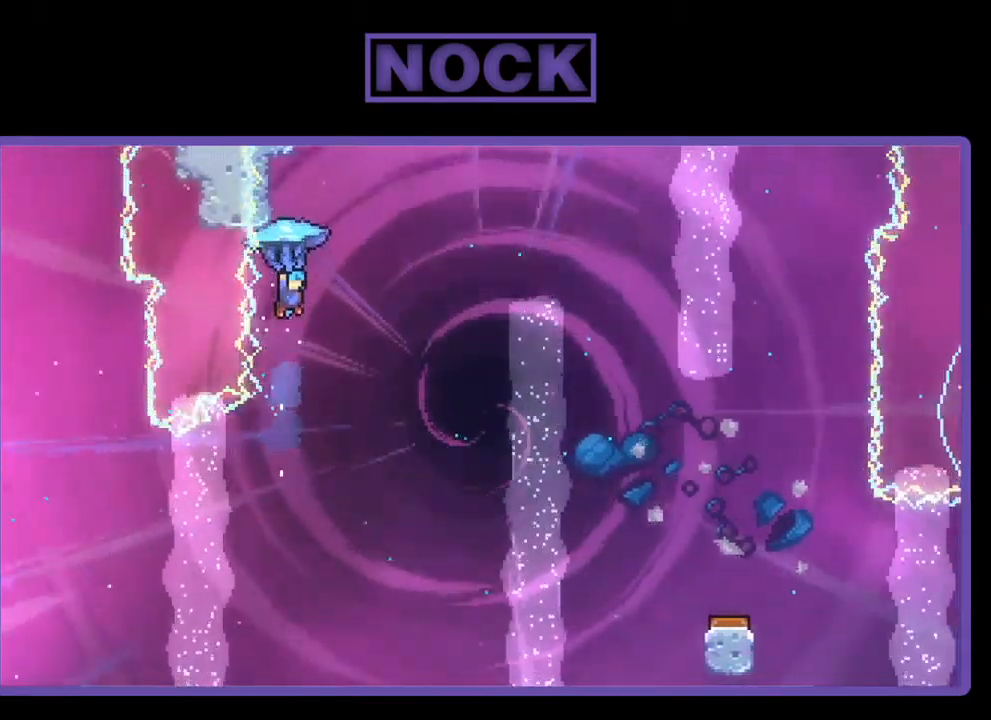
{"buttons": ["R2", "DPAD_RIGHT"], "left_stick": "center", "events": []}
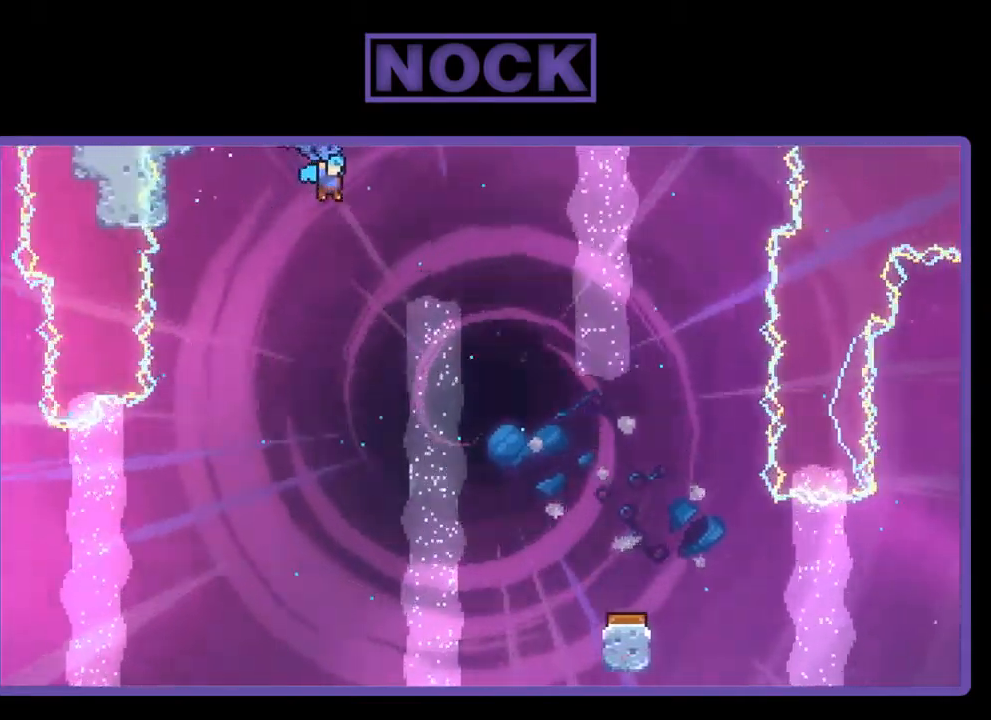
{"buttons": ["R2", "DPAD_DOWN"], "left_stick": "center", "events": [[400, "DPAD_DOWN", "down"], [467, "DPAD_RIGHT", "up"]]}
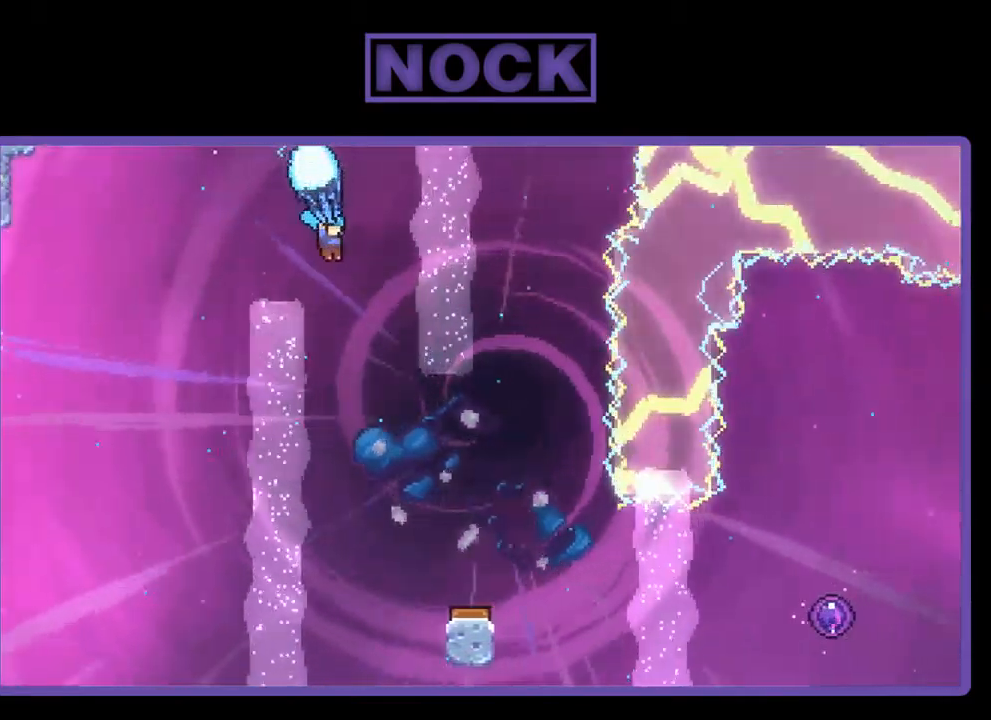
{"buttons": ["R2", "DPAD_DOWN"], "left_stick": "center", "events": [[67, "DPAD_LEFT", "down"], [267, "DPAD_LEFT", "up"]]}
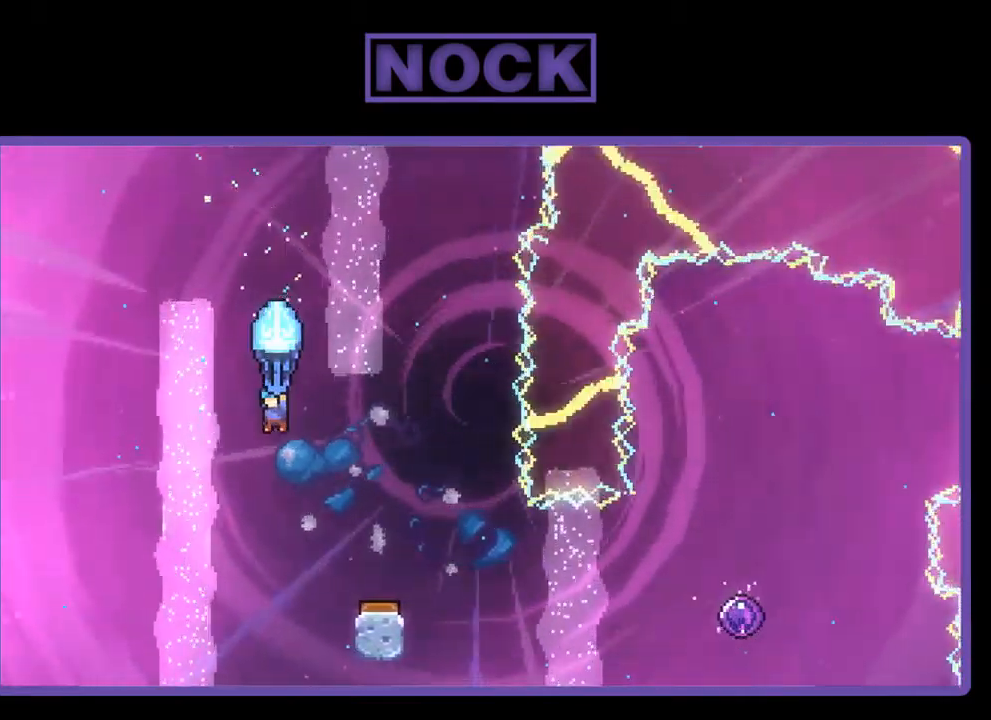
{"buttons": ["R2", "DPAD_RIGHT"], "left_stick": "center", "events": [[100, "DPAD_RIGHT", "down"], [200, "DPAD_DOWN", "up"], [367, "DPAD_RIGHT", "up"], [467, "DPAD_RIGHT", "down"]]}
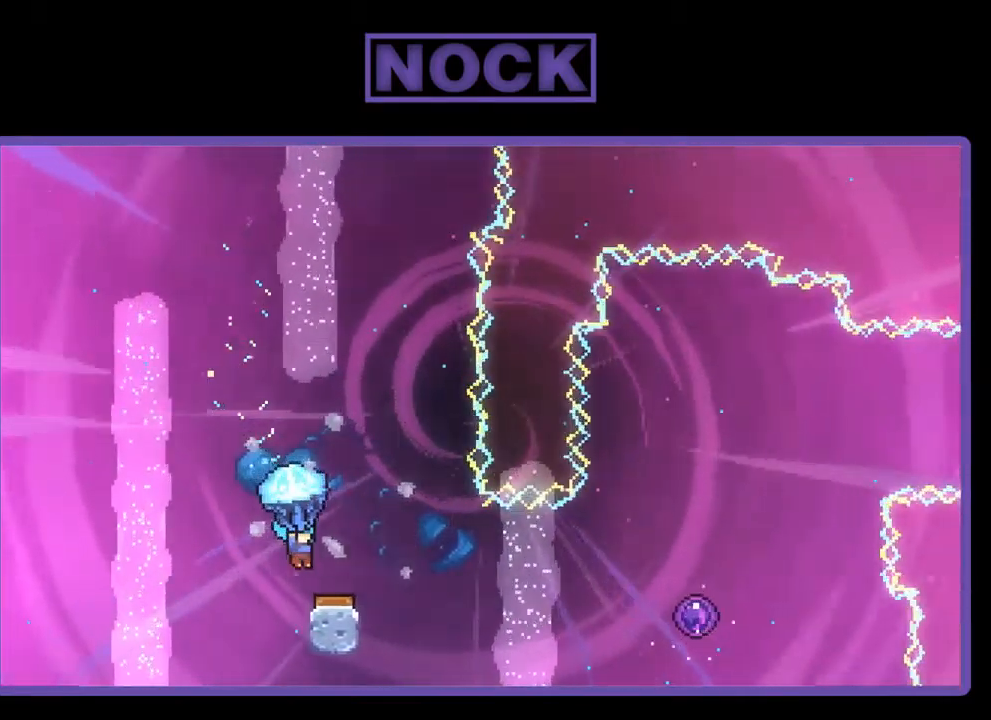
{"buttons": ["R2"], "left_stick": "center", "events": [[434, "DPAD_RIGHT", "up"]]}